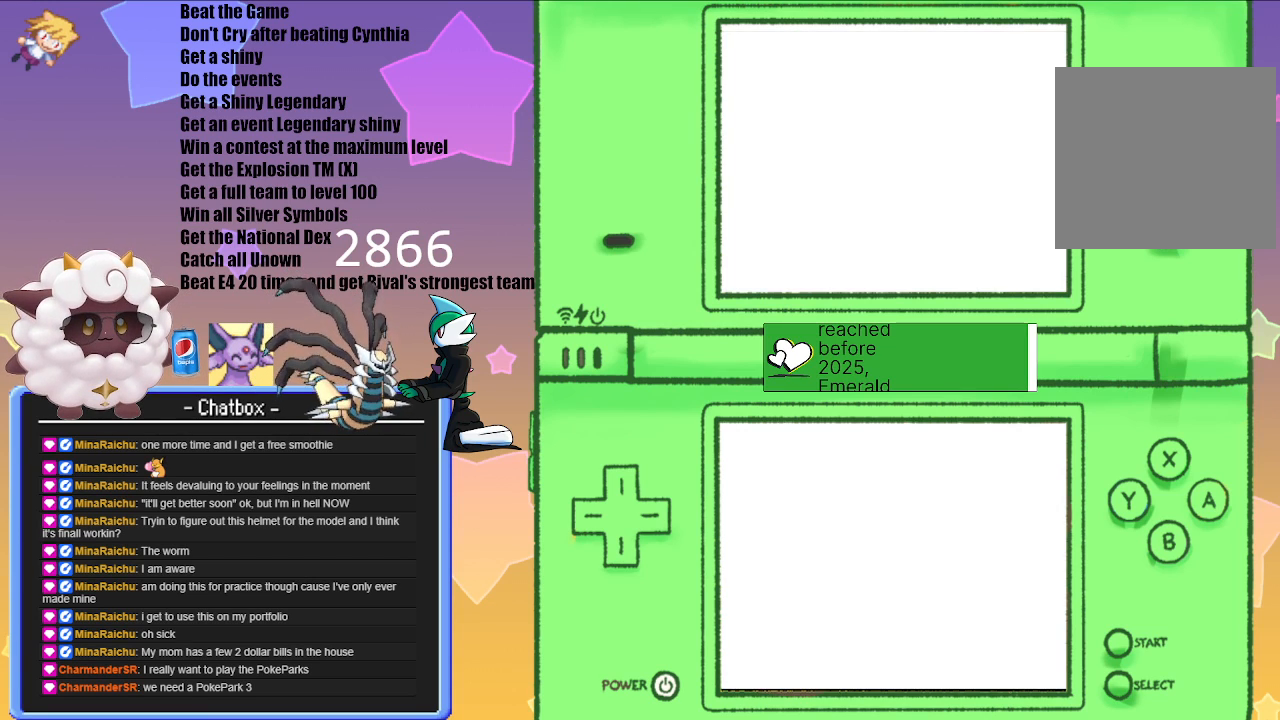
Gameplay with a controller (Nintendo layout); each line is a JSON object with the inputs held at the frame after it. "events" lists button and stick changes between this image and that frame as [ms after this image, input, new state], when the widget could be followed in between. Not read: L2 L3 R2 R3.
{"buttons": [], "left_stick": "center", "right_stick": "center", "events": []}
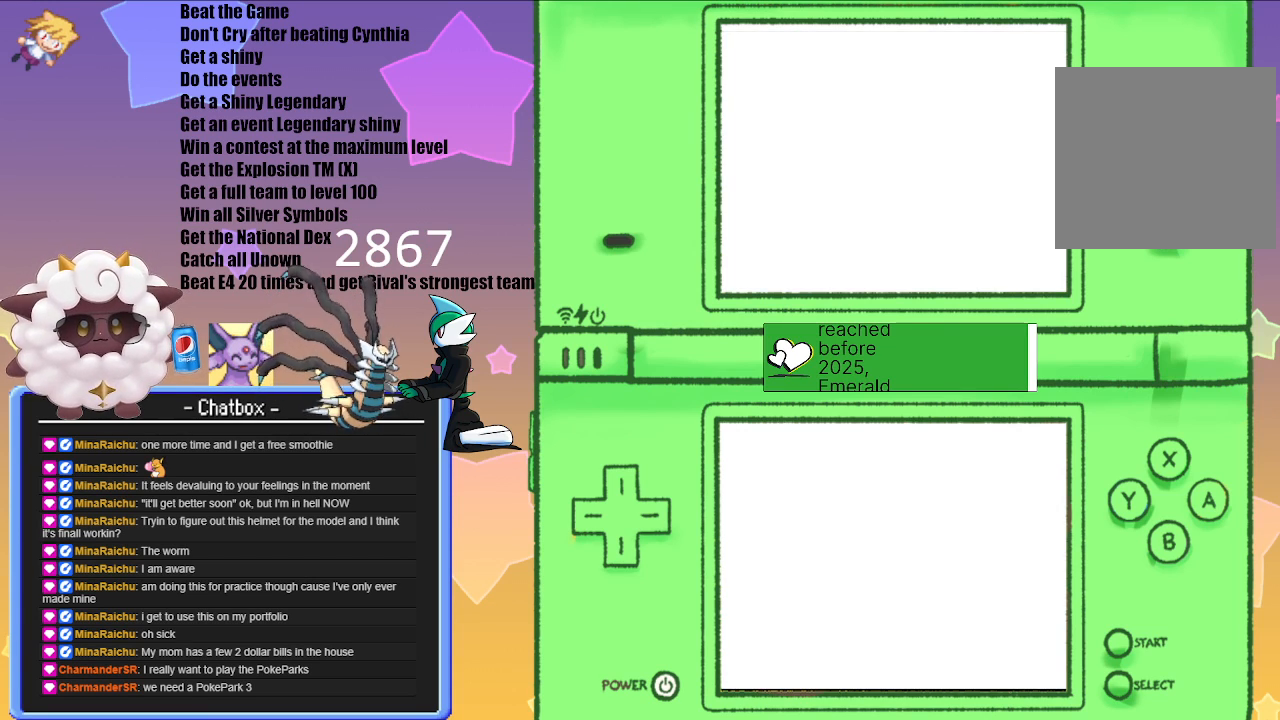
{"buttons": [], "left_stick": "center", "right_stick": "center", "events": []}
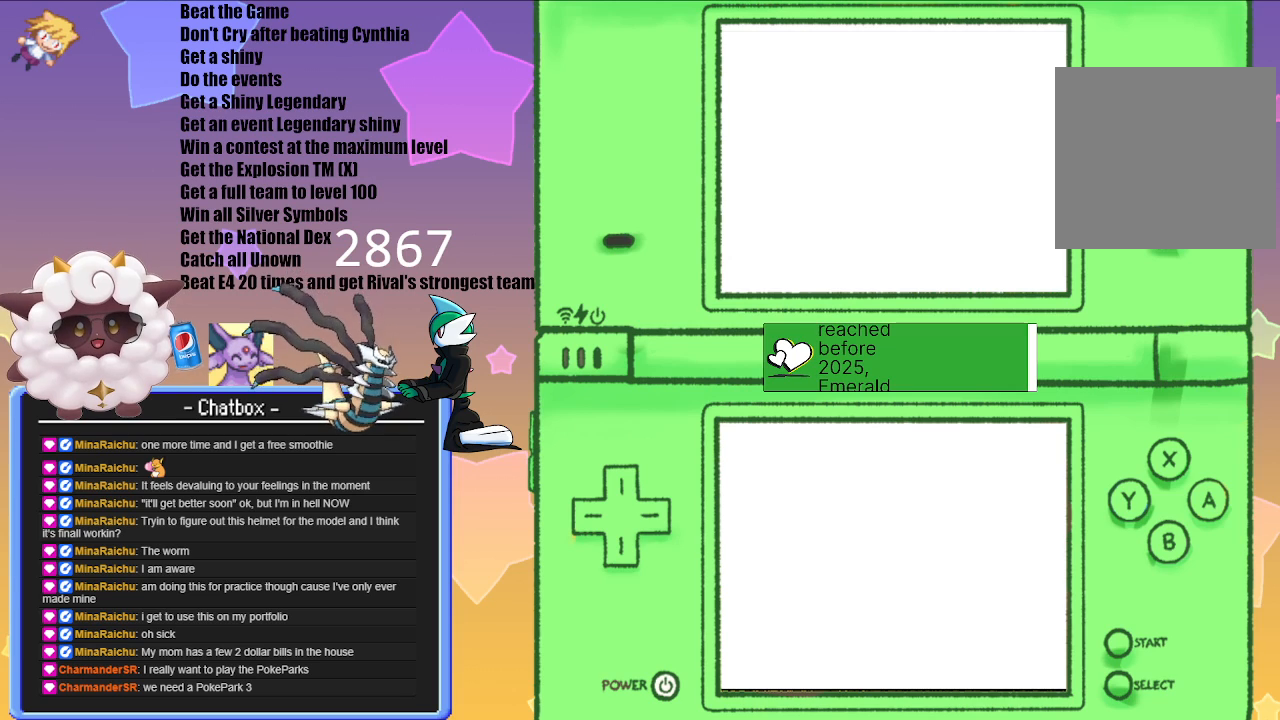
{"buttons": [], "left_stick": "center", "right_stick": "center", "events": []}
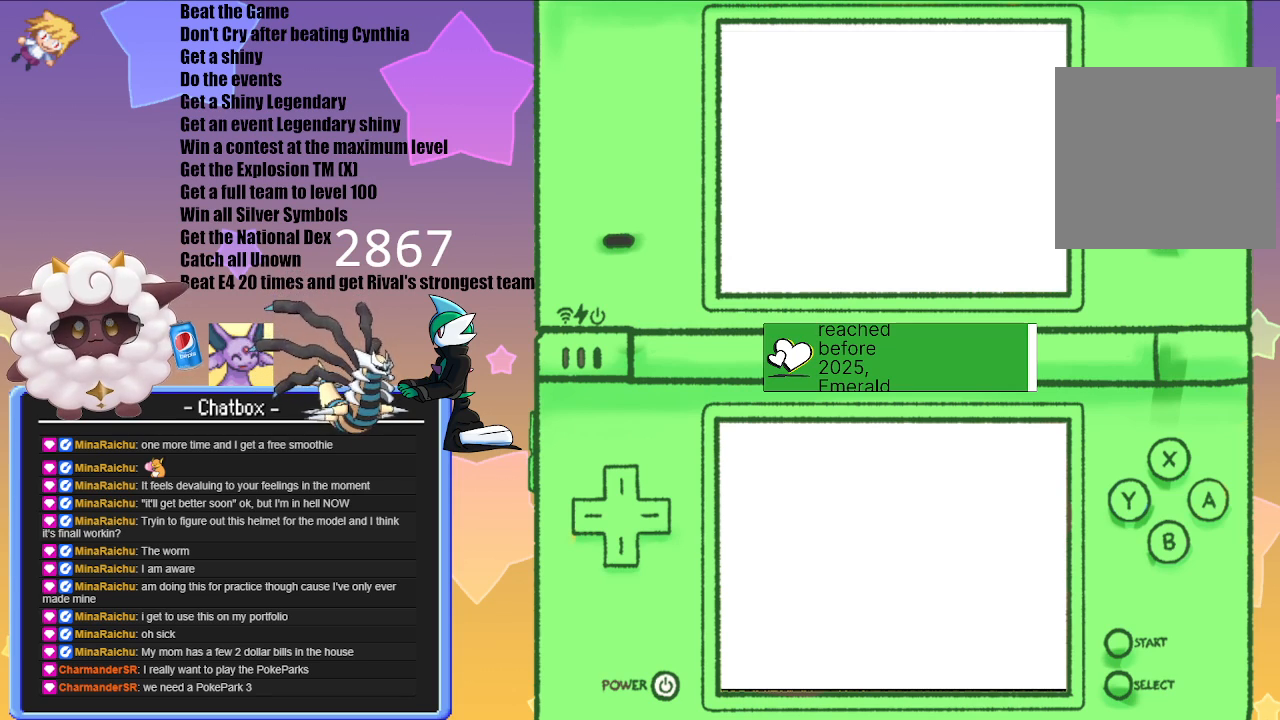
{"buttons": [], "left_stick": "center", "right_stick": "center", "events": []}
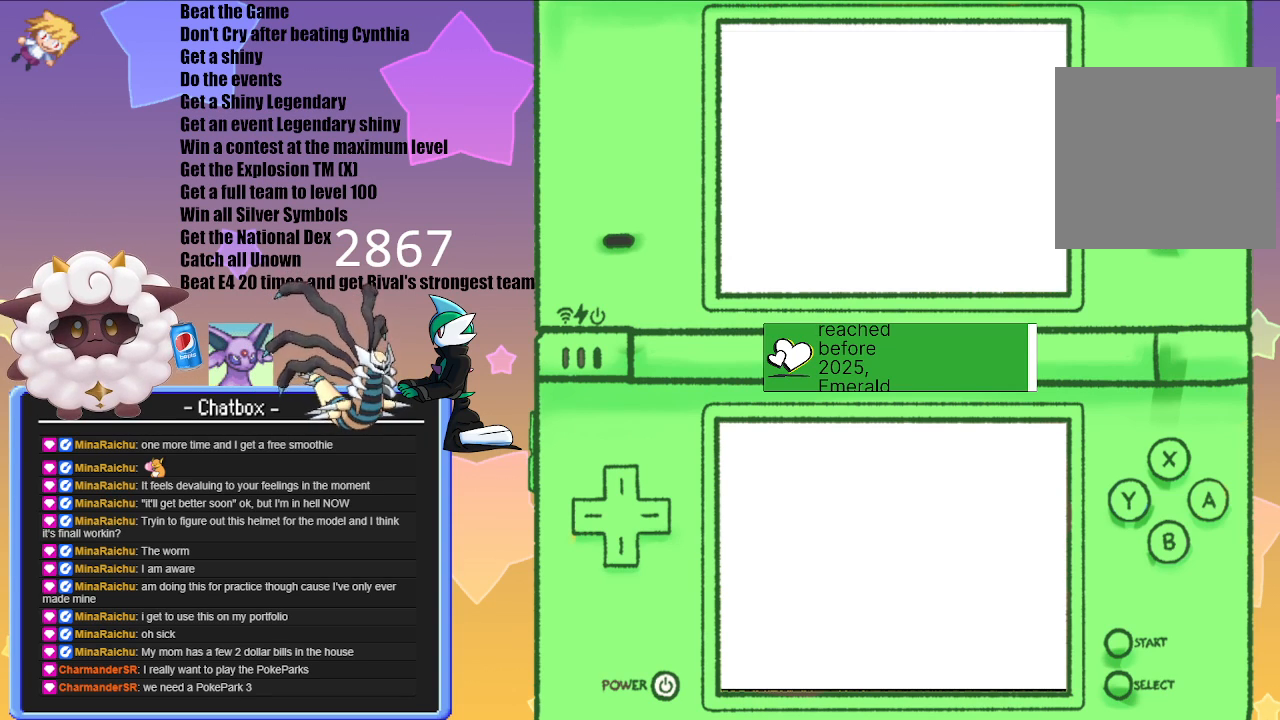
{"buttons": [], "left_stick": "center", "right_stick": "center", "events": []}
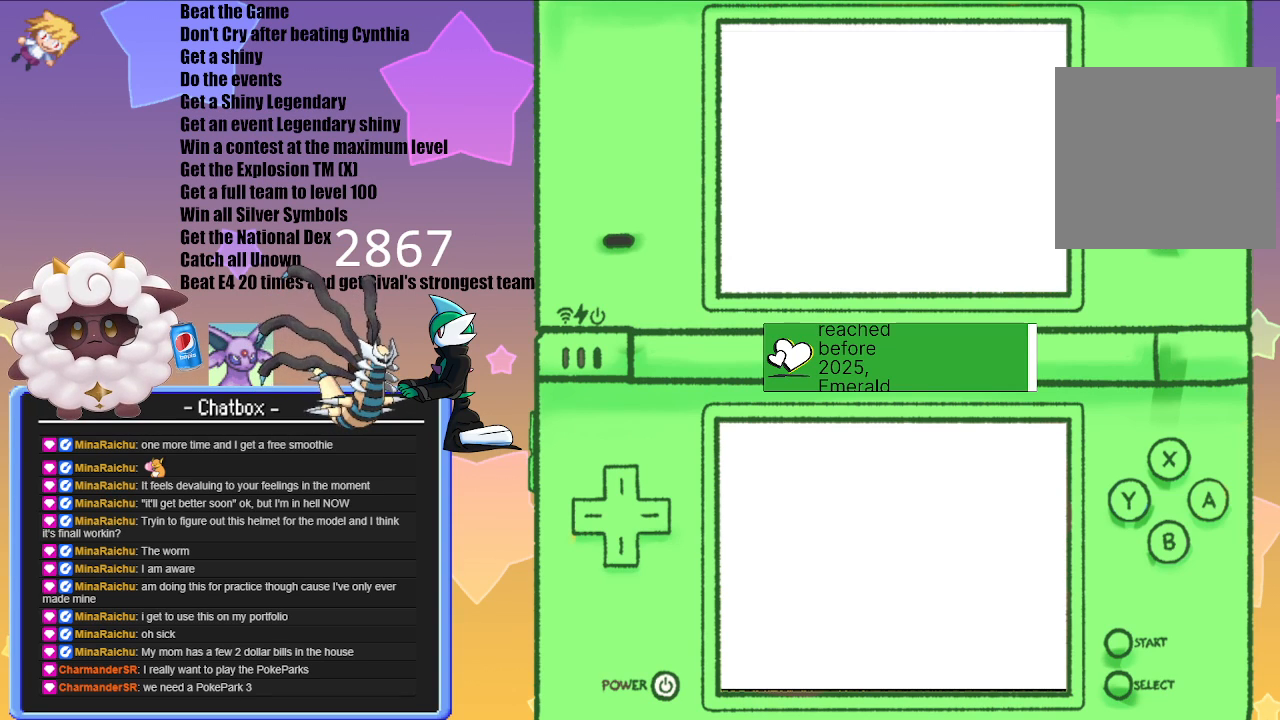
{"buttons": [], "left_stick": "center", "right_stick": "center", "events": []}
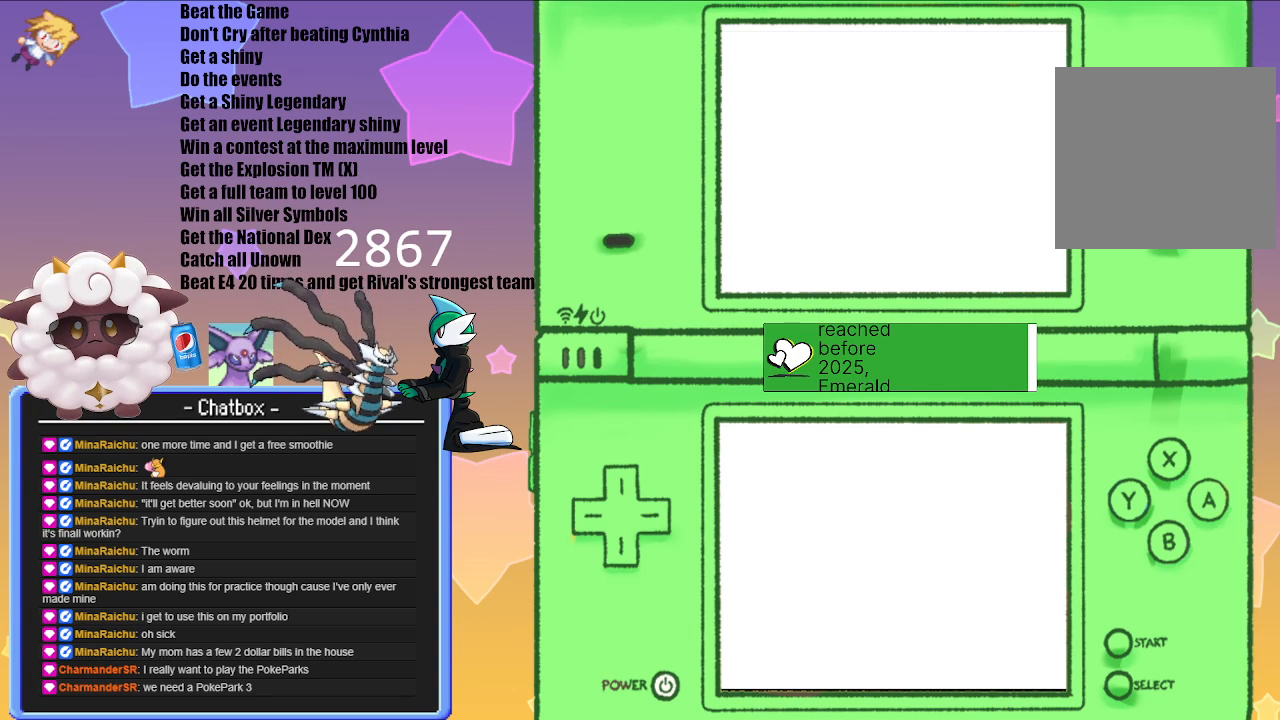
{"buttons": ["A"], "left_stick": "center", "right_stick": "center", "events": [[367, "A", "down"]]}
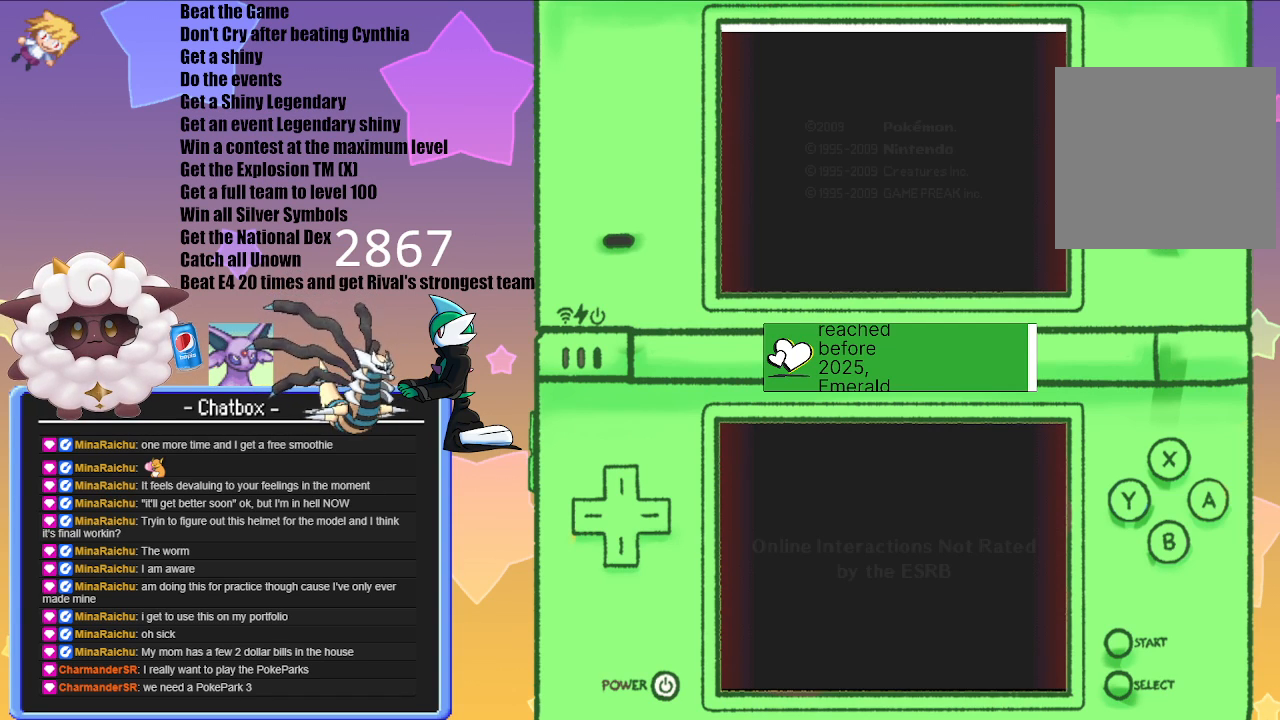
{"buttons": [], "left_stick": "center", "right_stick": "center", "events": [[17, "A", "up"]]}
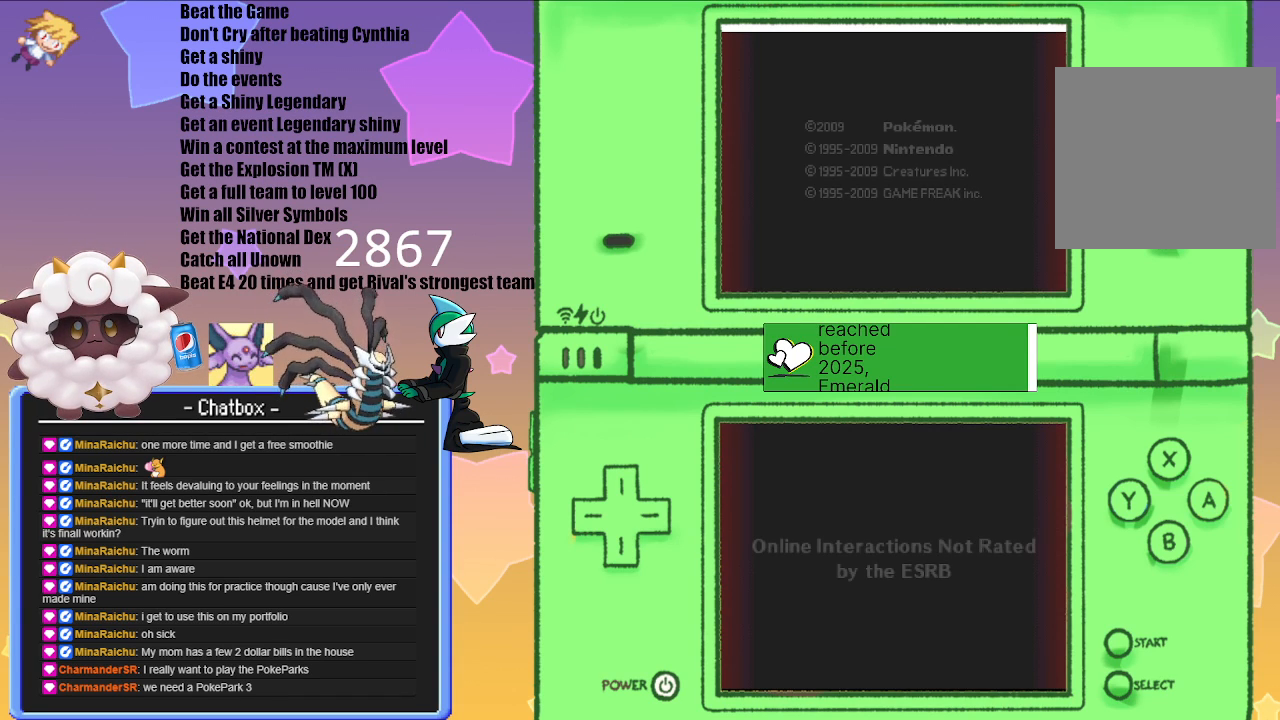
{"buttons": [], "left_stick": "center", "right_stick": "center", "events": []}
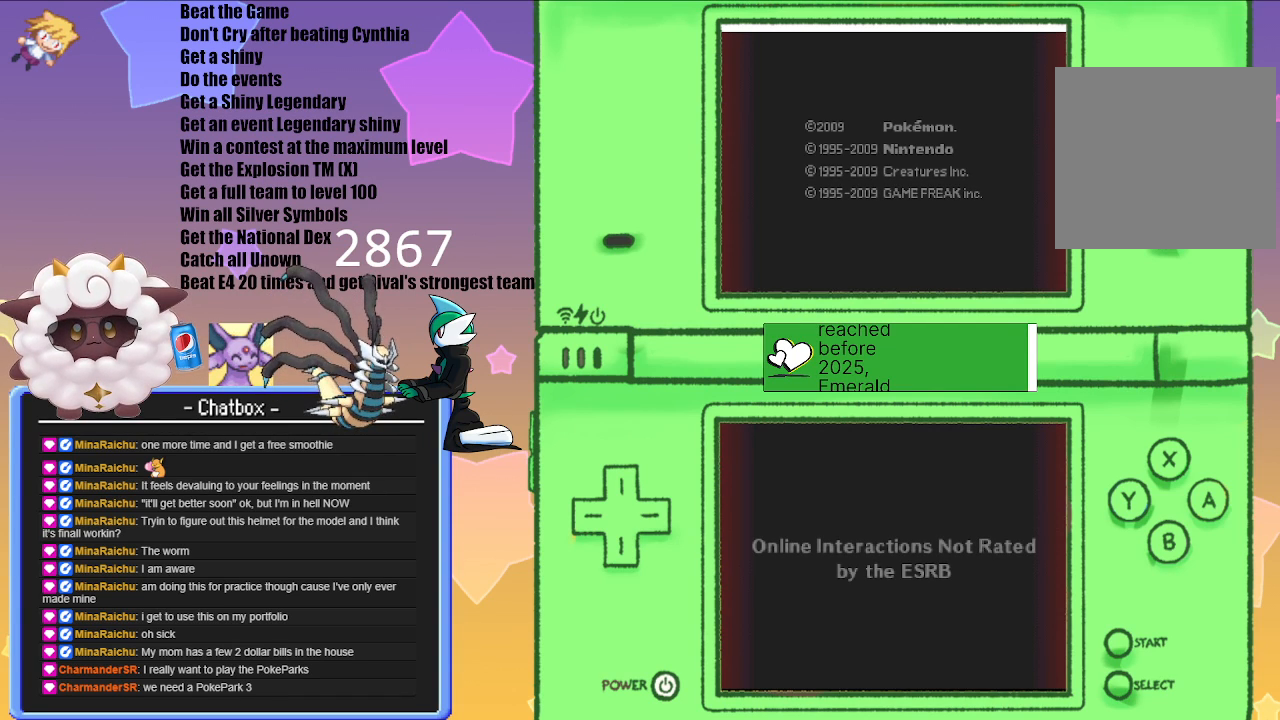
{"buttons": [], "left_stick": "center", "right_stick": "center", "events": []}
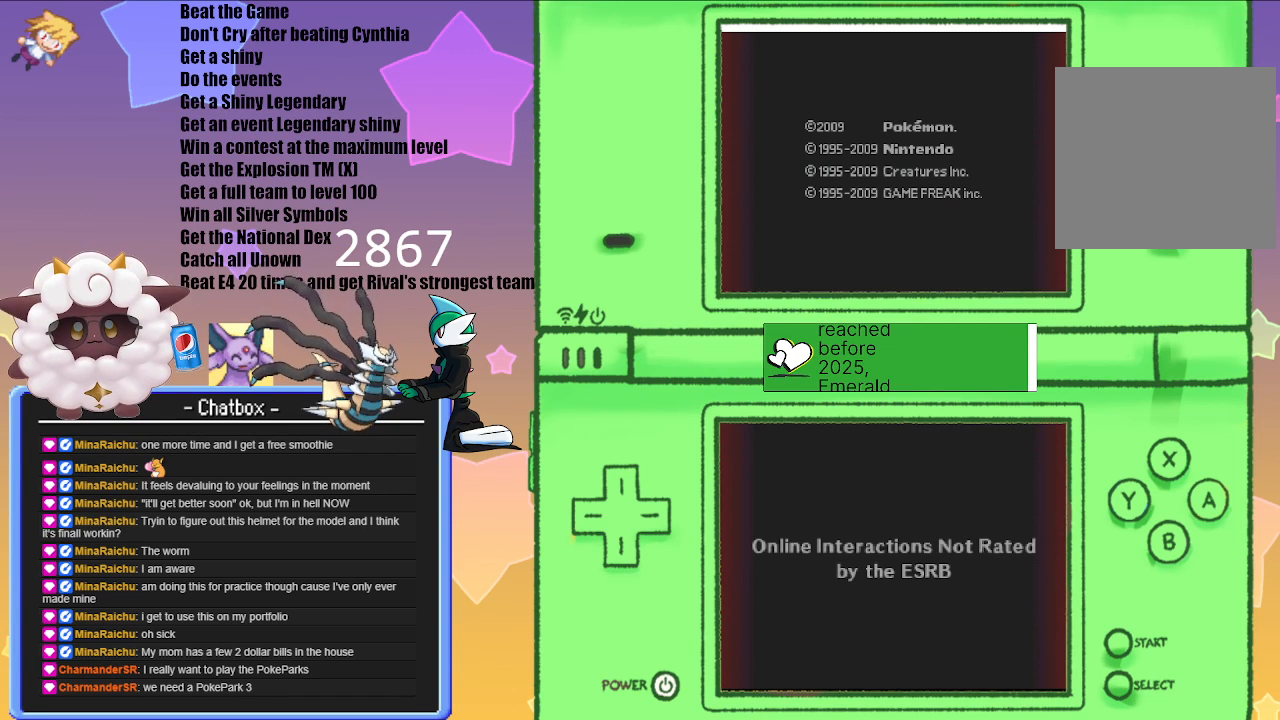
{"buttons": [], "left_stick": "center", "right_stick": "center", "events": []}
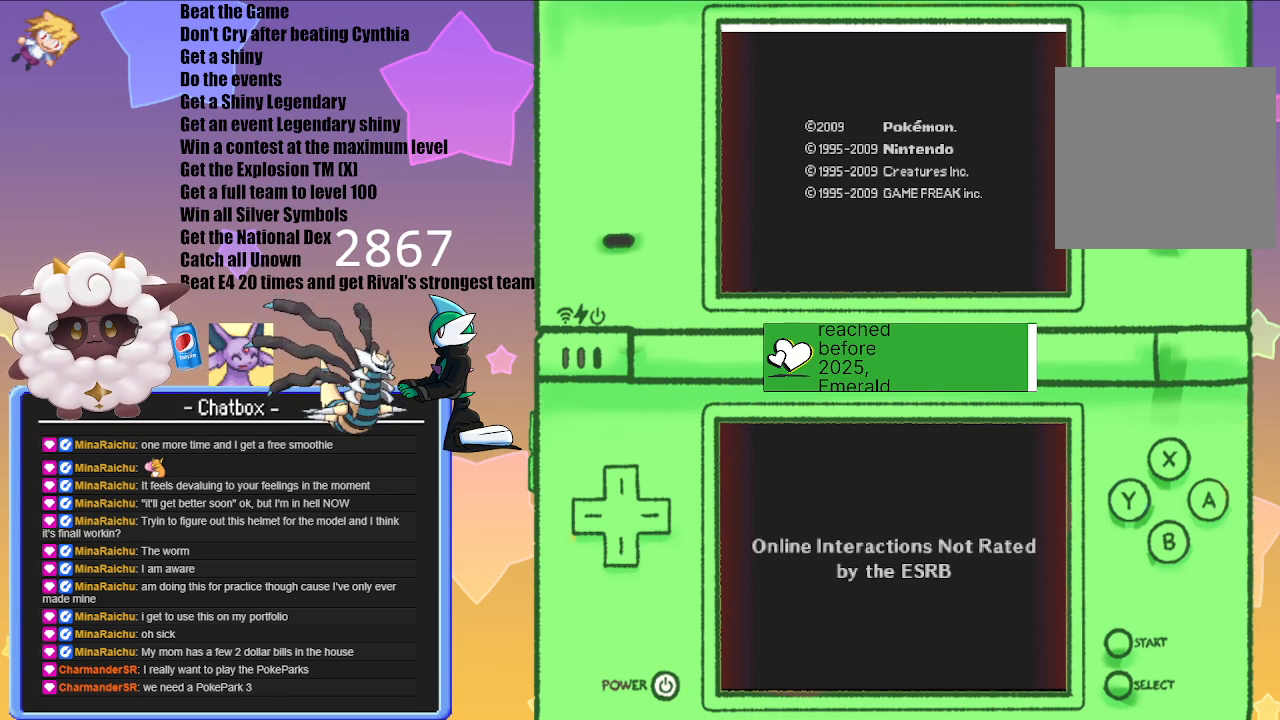
{"buttons": [], "left_stick": "center", "right_stick": "center", "events": []}
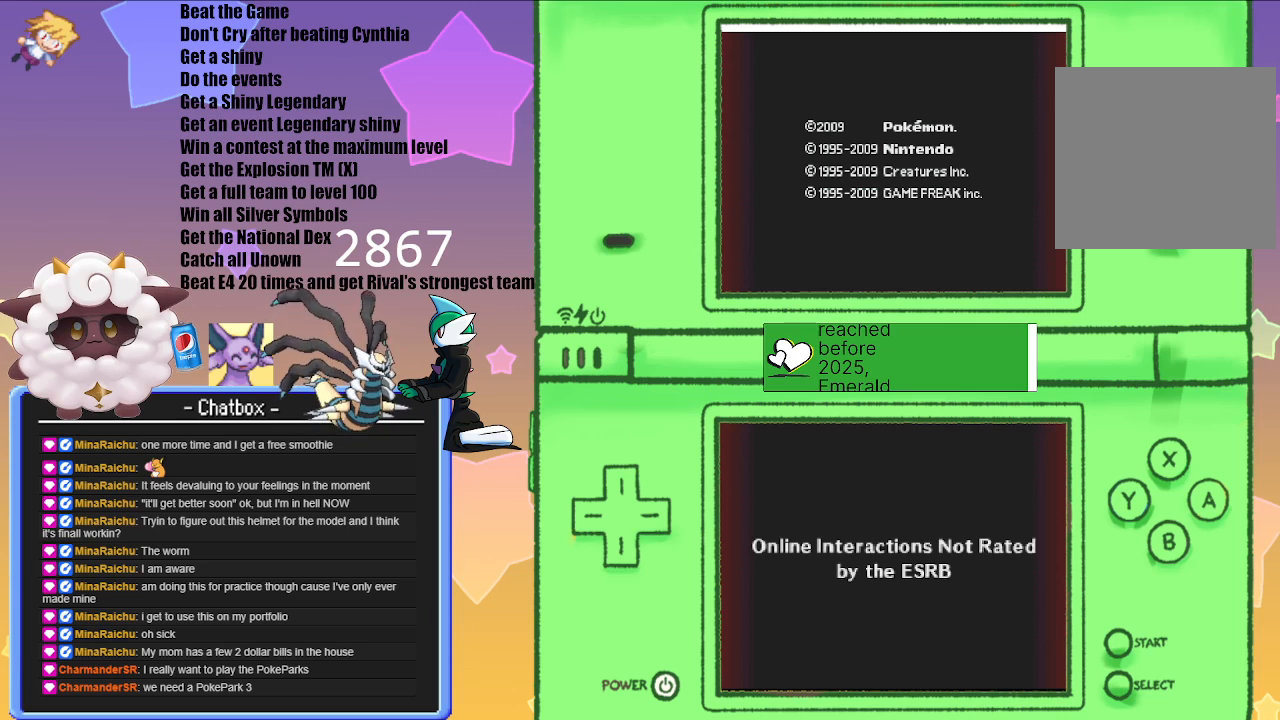
{"buttons": [], "left_stick": "center", "right_stick": "center", "events": []}
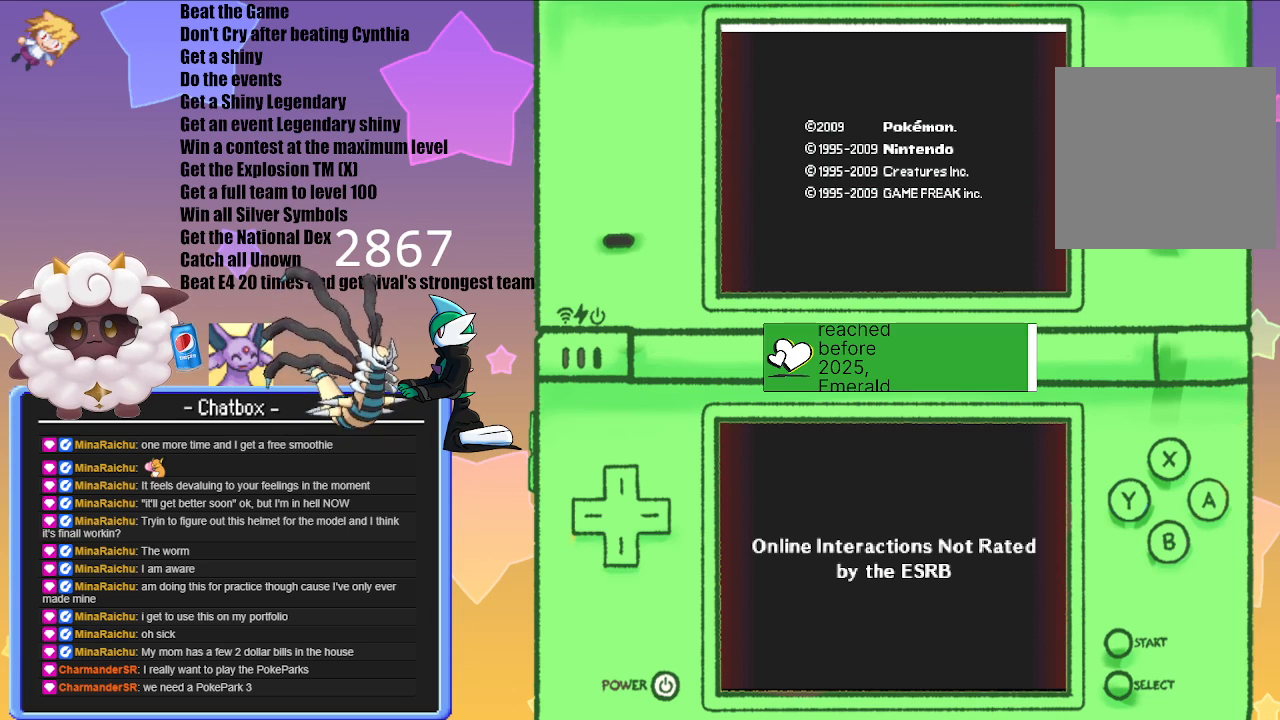
{"buttons": [], "left_stick": "center", "right_stick": "center", "events": [[50, "A", "down"], [250, "A", "up"]]}
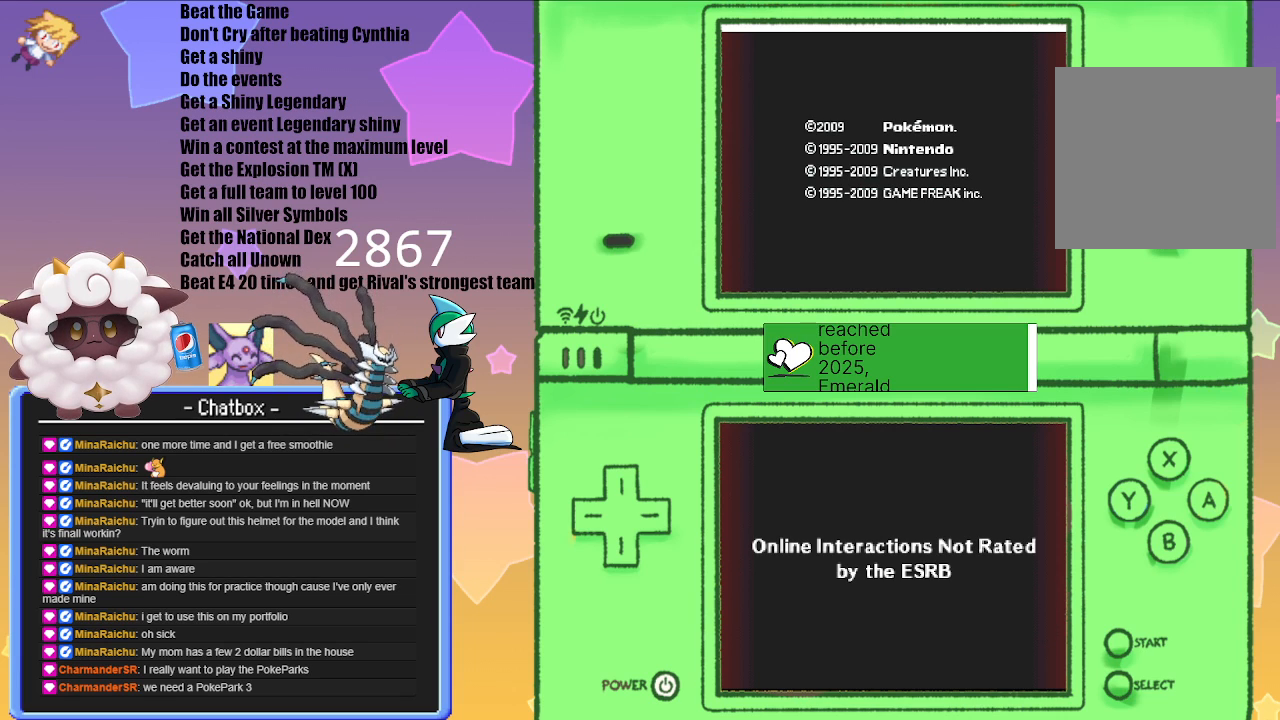
{"buttons": [], "left_stick": "center", "right_stick": "center", "events": []}
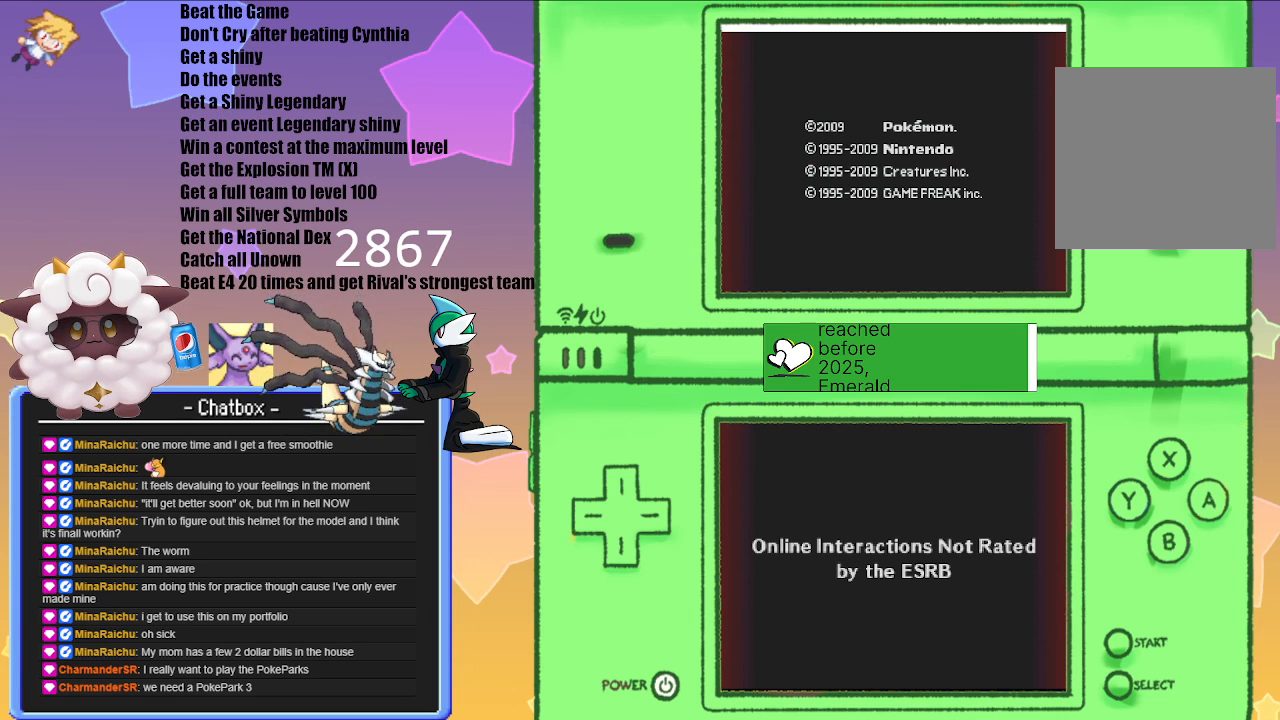
{"buttons": [], "left_stick": "center", "right_stick": "center", "events": []}
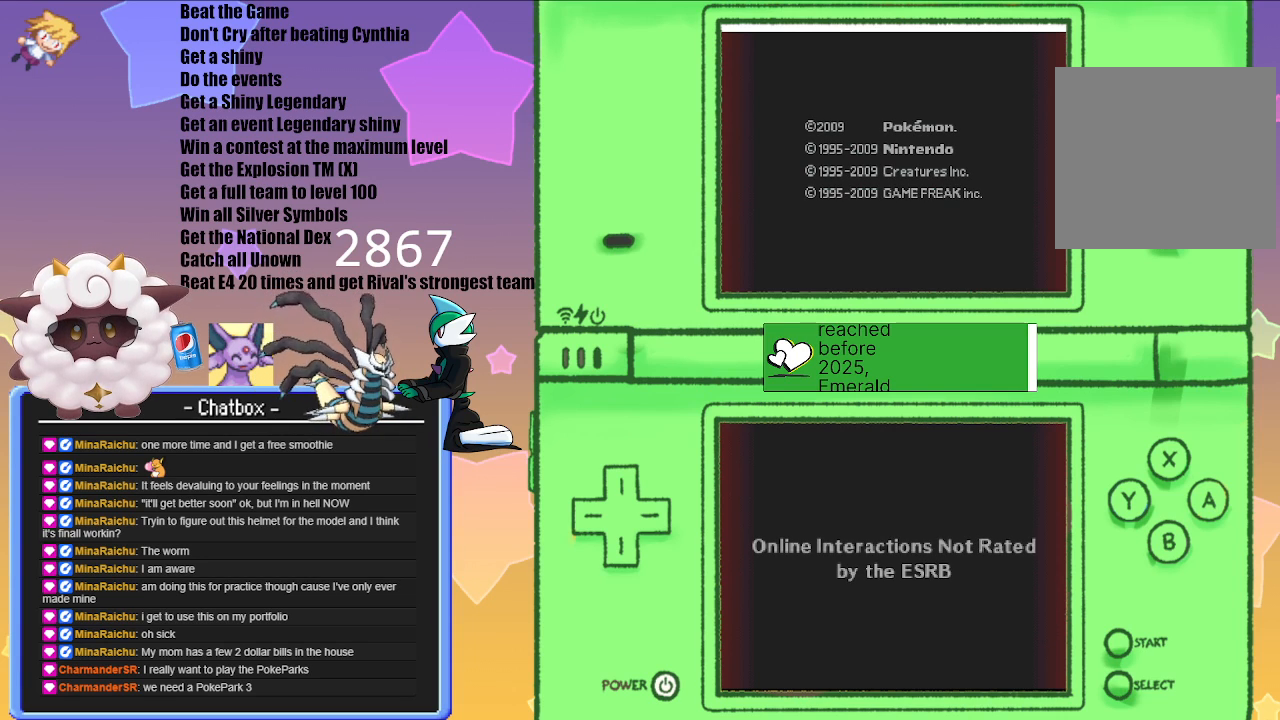
{"buttons": ["A"], "left_stick": "center", "right_stick": "center", "events": [[433, "A", "down"]]}
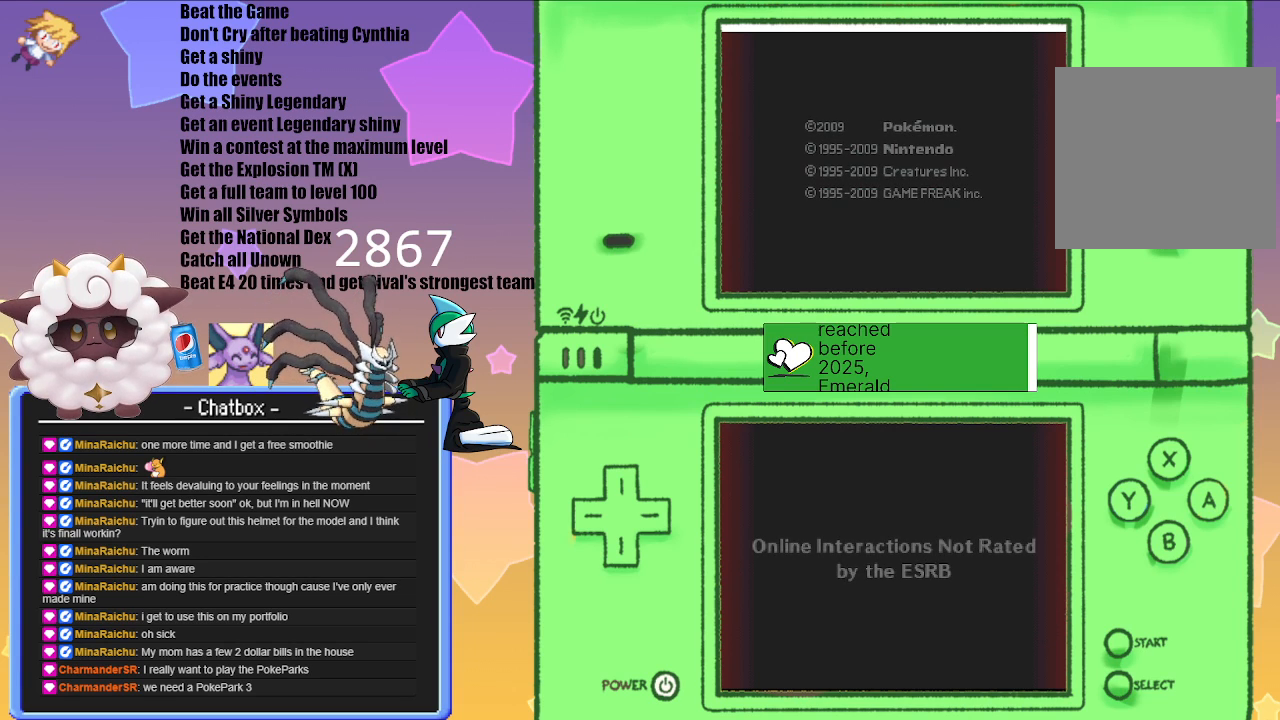
{"buttons": [], "left_stick": "center", "right_stick": "center", "events": [[150, "A", "up"]]}
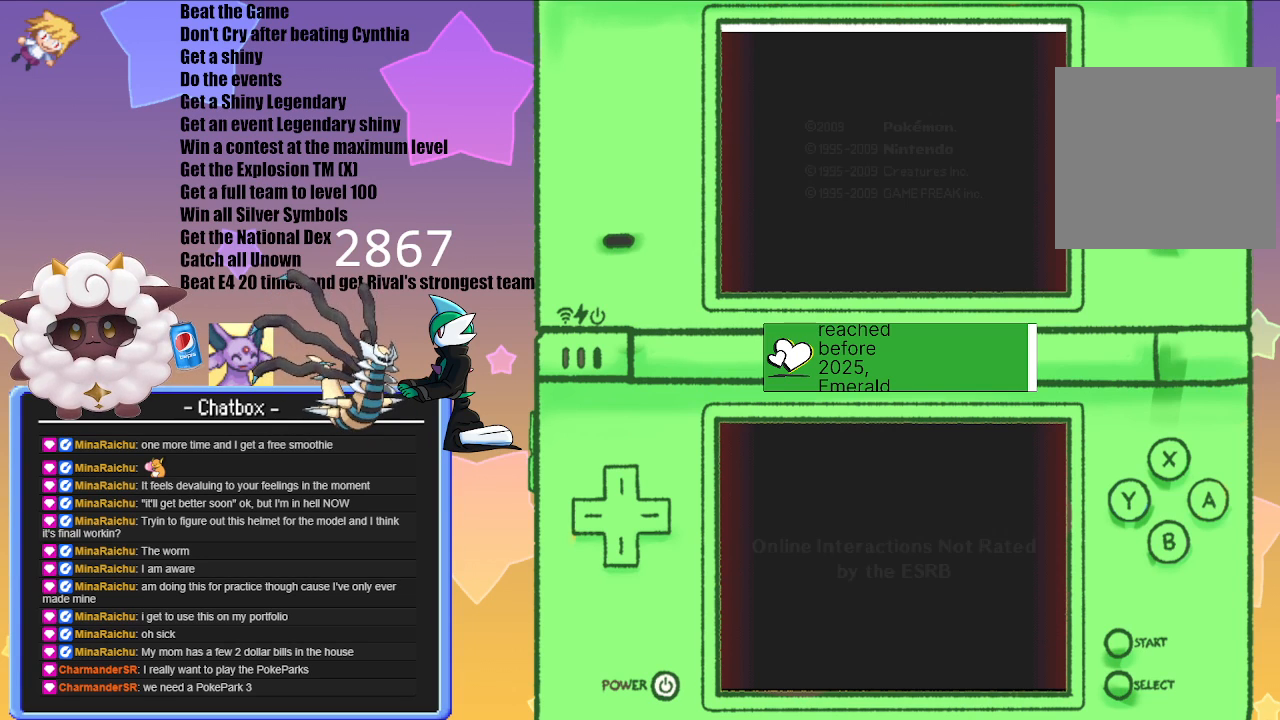
{"buttons": [], "left_stick": "center", "right_stick": "center", "events": []}
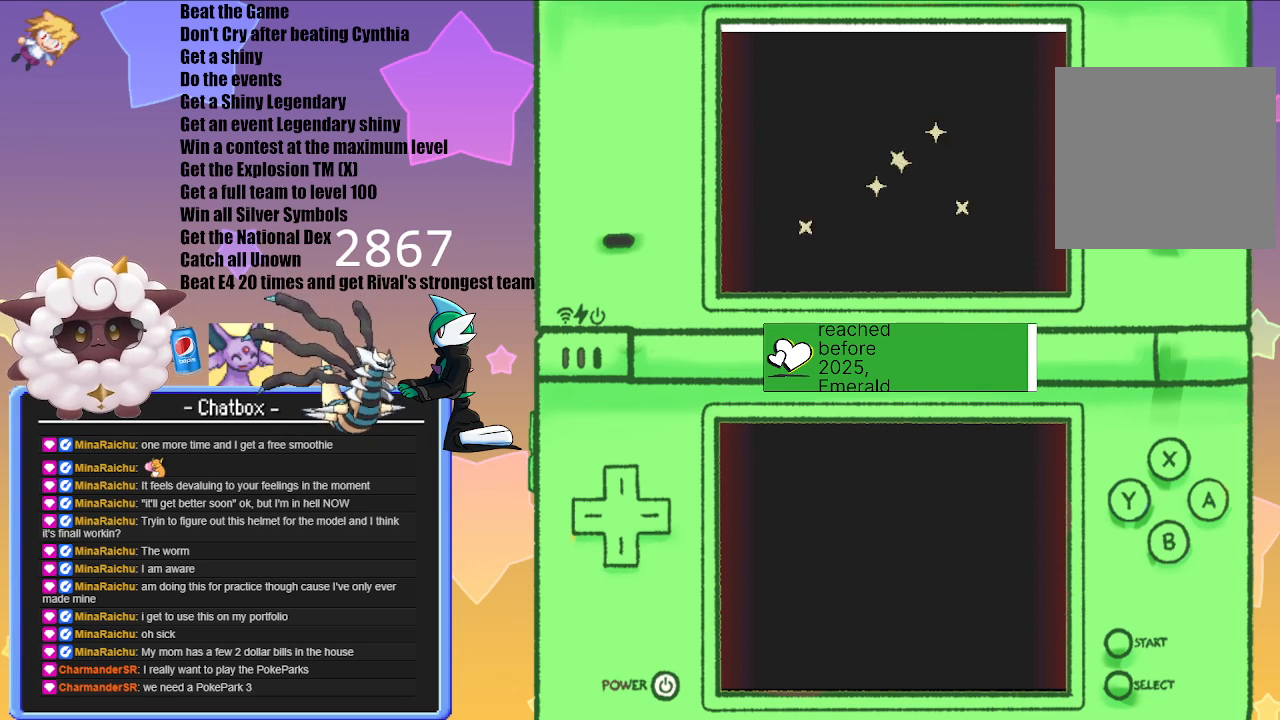
{"buttons": ["L1", "R1"], "left_stick": "center", "right_stick": "center", "events": [[233, "L1", "down"], [450, "R1", "down"]]}